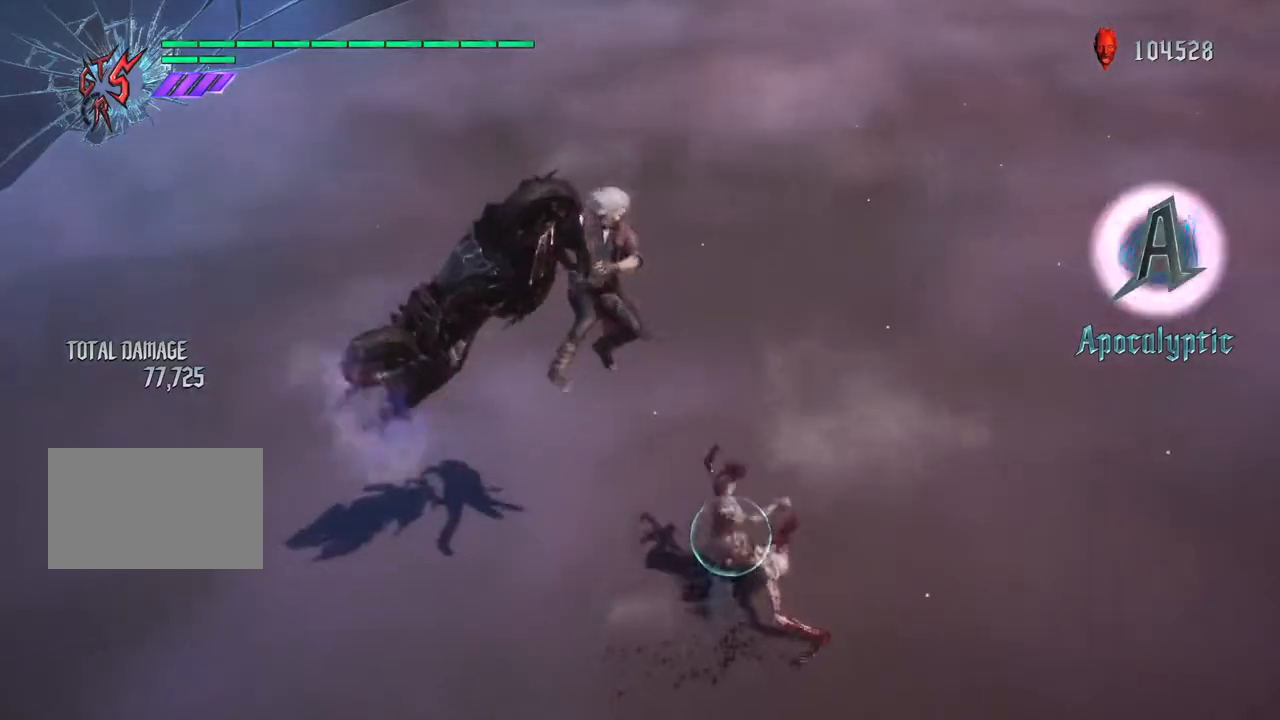
Gameplay with a controller (PlayStation layout); each line is a JSON object with the inputs held at the frame after it (dt_ms = milliseconds from this image to that frame). "events" lists button and stick changes between this image and that frame as [ms after this image, input, new state], when the widget could be followed in between. Not read: L1 L3 R3.
{"dt_ms": 500, "buttons": ["TRIANGLE", "R1"], "left_stick": "center", "right_stick": "center", "events": [[67, "SQUARE", "up"], [67, "TRIANGLE", "down"]]}
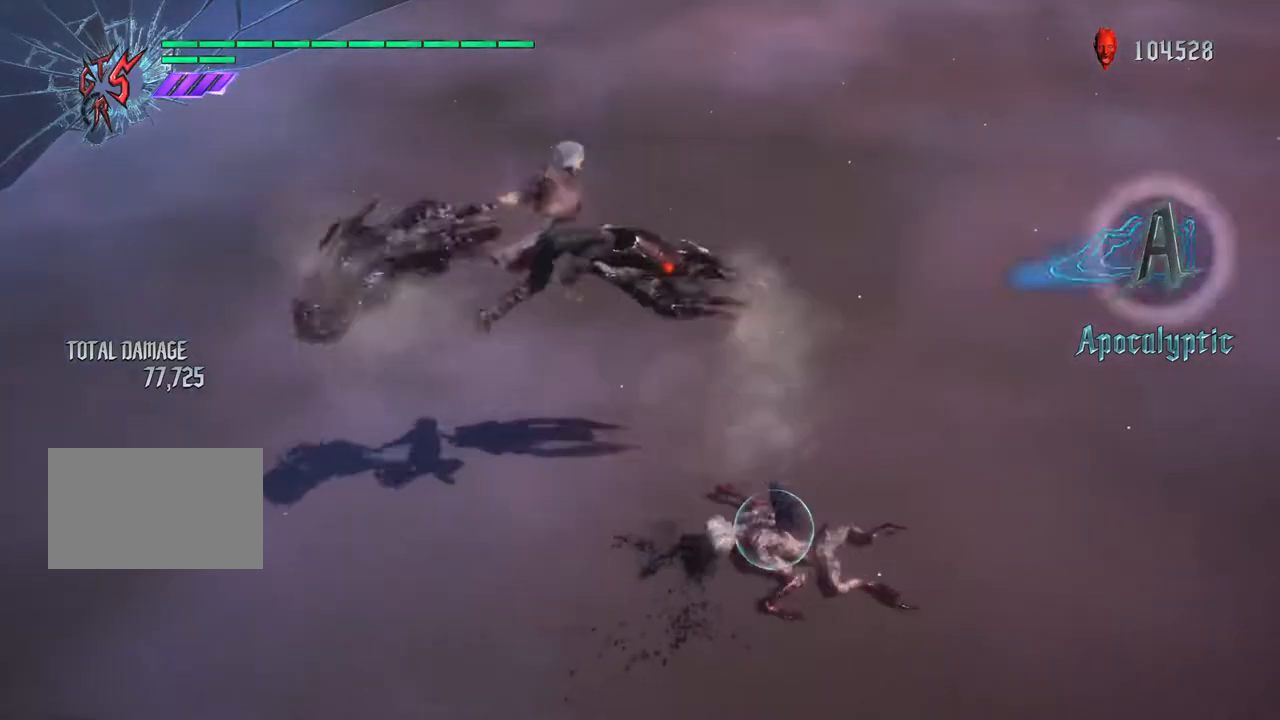
{"dt_ms": 500, "buttons": ["TRIANGLE", "R1"], "left_stick": "right", "right_stick": "center", "events": [[17, "TRIANGLE", "up"], [300, "TRIANGLE", "down"], [333, "left_stick", "right"]]}
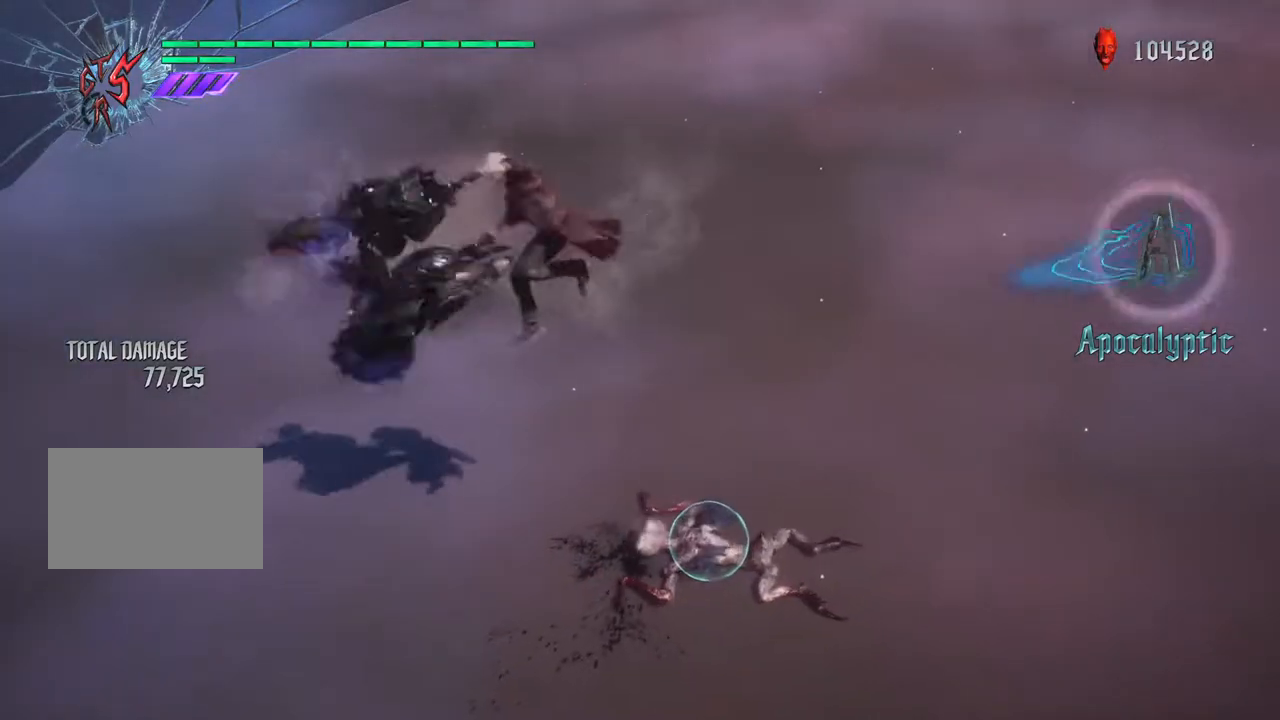
{"dt_ms": 500, "buttons": ["CIRCLE", "R1"], "left_stick": "down", "right_stick": "center", "events": [[33, "TRIANGLE", "up"], [67, "left_stick", "down"], [200, "CIRCLE", "down"]]}
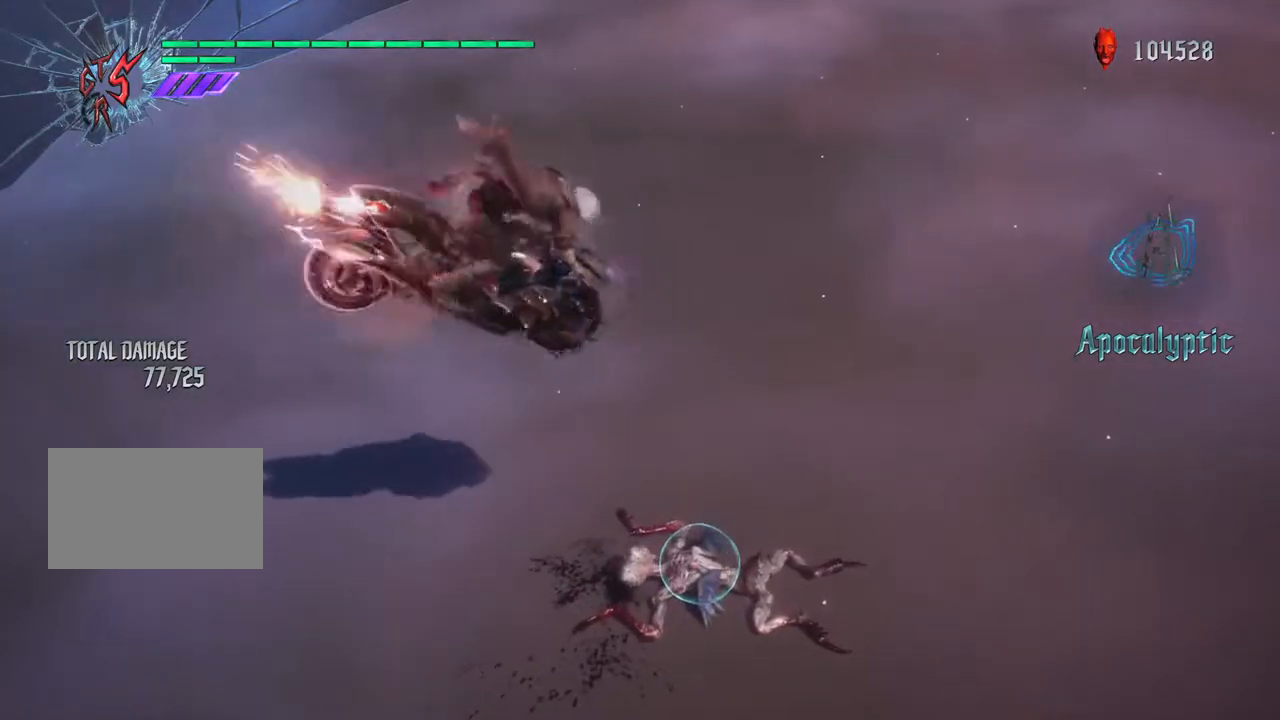
{"dt_ms": 500, "buttons": ["R1"], "left_stick": "down", "right_stick": "center", "events": [[467, "CIRCLE", "up"]]}
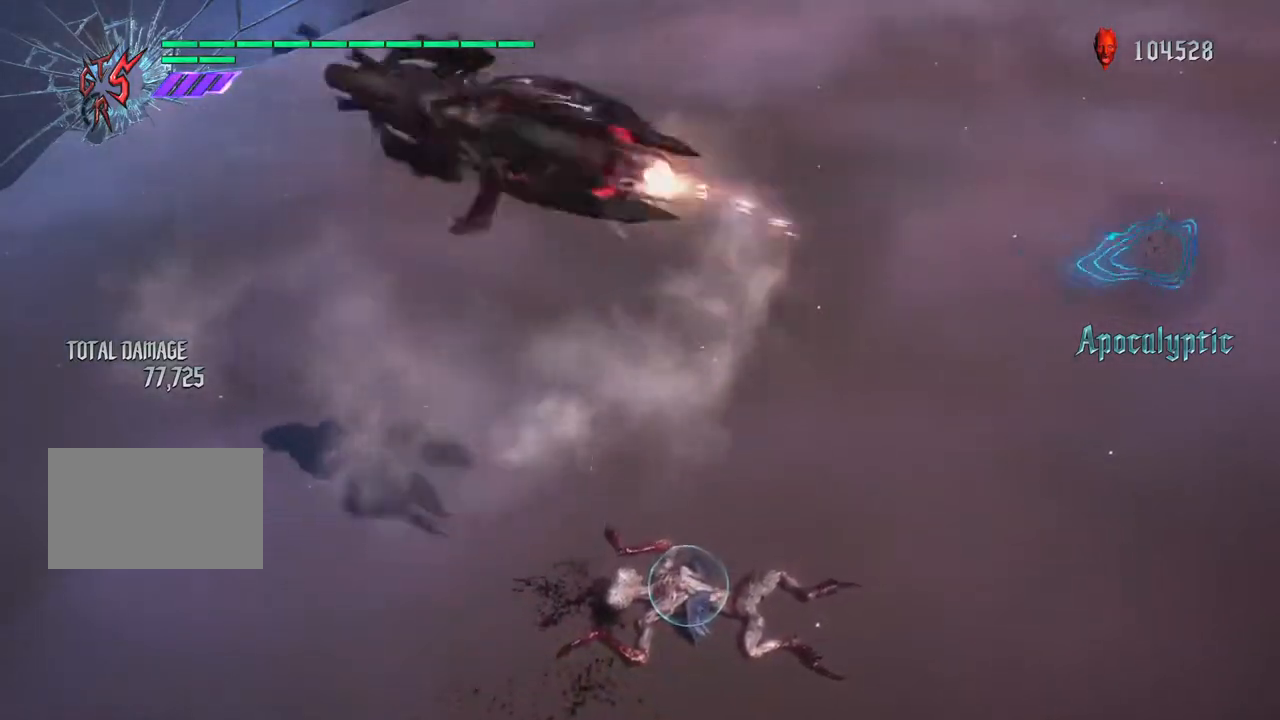
{"dt_ms": 500, "buttons": ["R1"], "left_stick": "down", "right_stick": "center", "events": [[50, "TRIANGLE", "down"], [117, "left_stick", "left"], [167, "left_stick", "down"], [250, "TRIANGLE", "up"], [333, "SQUARE", "down"], [483, "SQUARE", "up"]]}
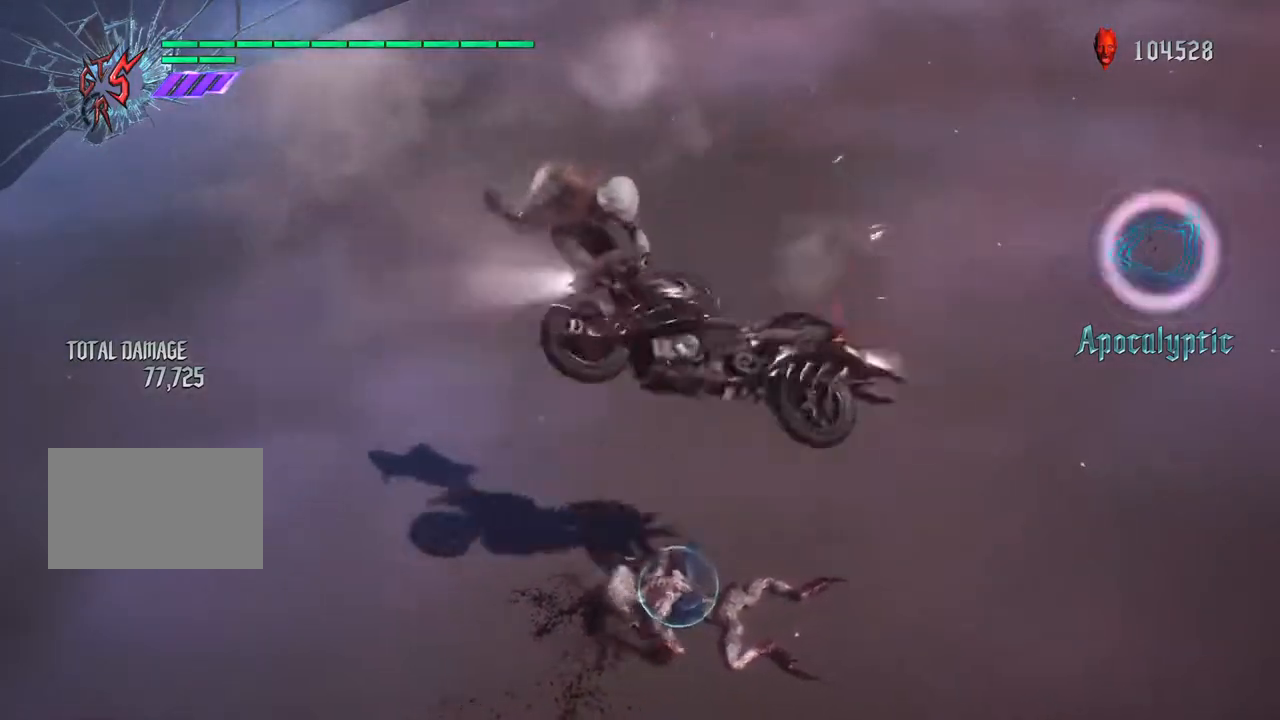
{"dt_ms": 500, "buttons": ["CIRCLE", "R1"], "left_stick": "down", "right_stick": "center", "events": [[67, "CIRCLE", "down"]]}
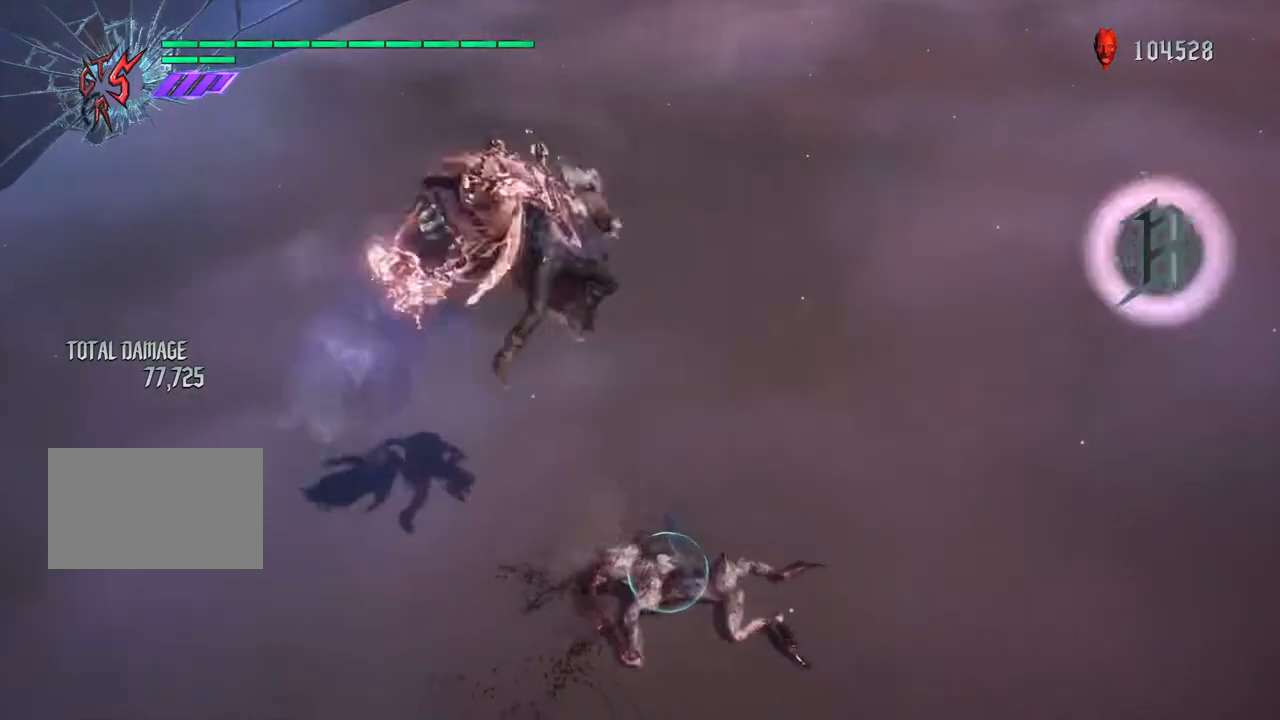
{"dt_ms": 500, "buttons": ["TRIANGLE", "R1"], "left_stick": "down", "right_stick": "center", "events": [[83, "R1", "up"], [100, "CIRCLE", "up"], [183, "TRIANGLE", "down"], [200, "R1", "down"]]}
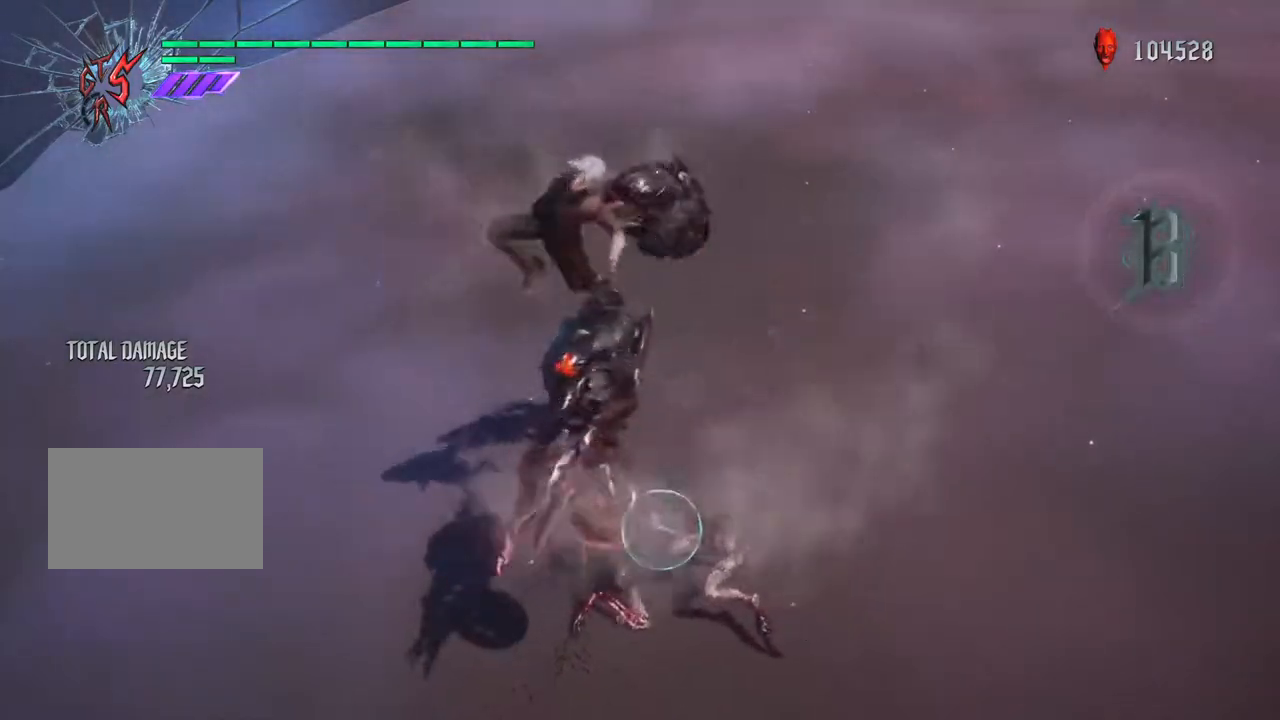
{"dt_ms": 500, "buttons": ["CIRCLE", "R1"], "left_stick": "left", "right_stick": "center", "events": [[33, "TRIANGLE", "up"], [117, "CIRCLE", "down"], [400, "left_stick", "left"]]}
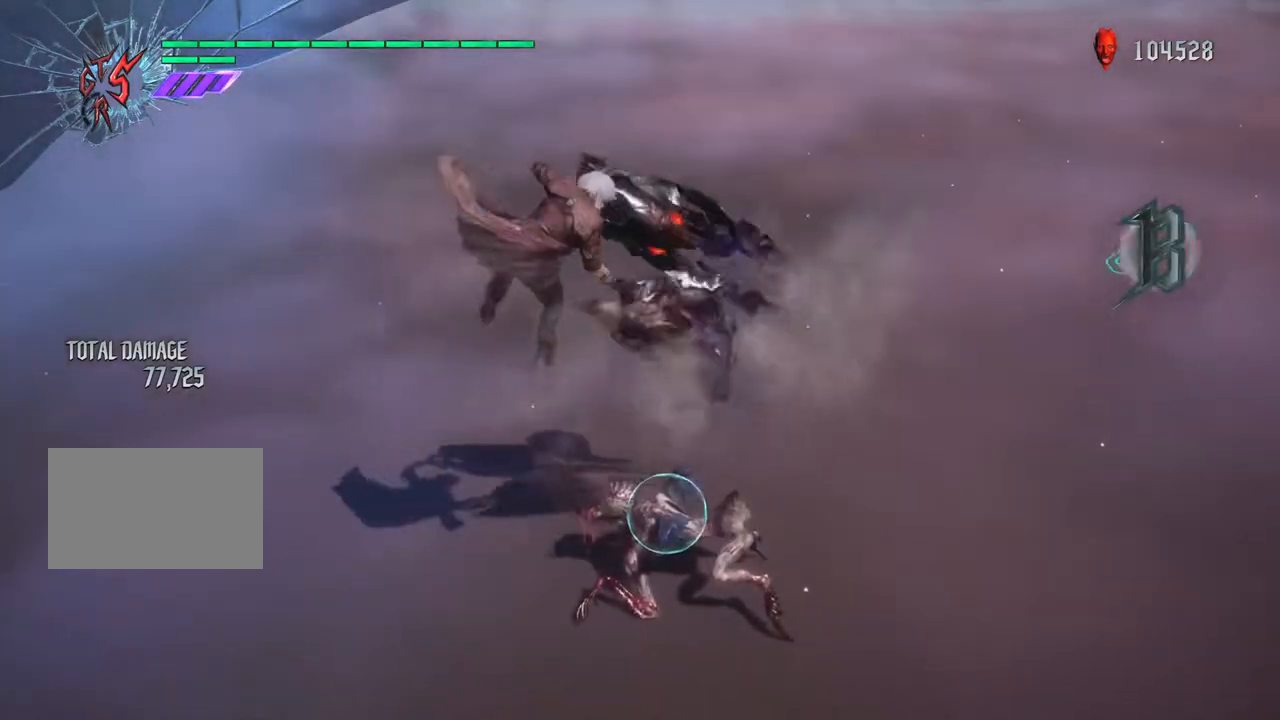
{"dt_ms": 500, "buttons": ["CIRCLE", "R1"], "left_stick": "up", "right_stick": "center", "events": [[83, "R1", "up"], [117, "R1", "down"], [167, "left_stick", "up"]]}
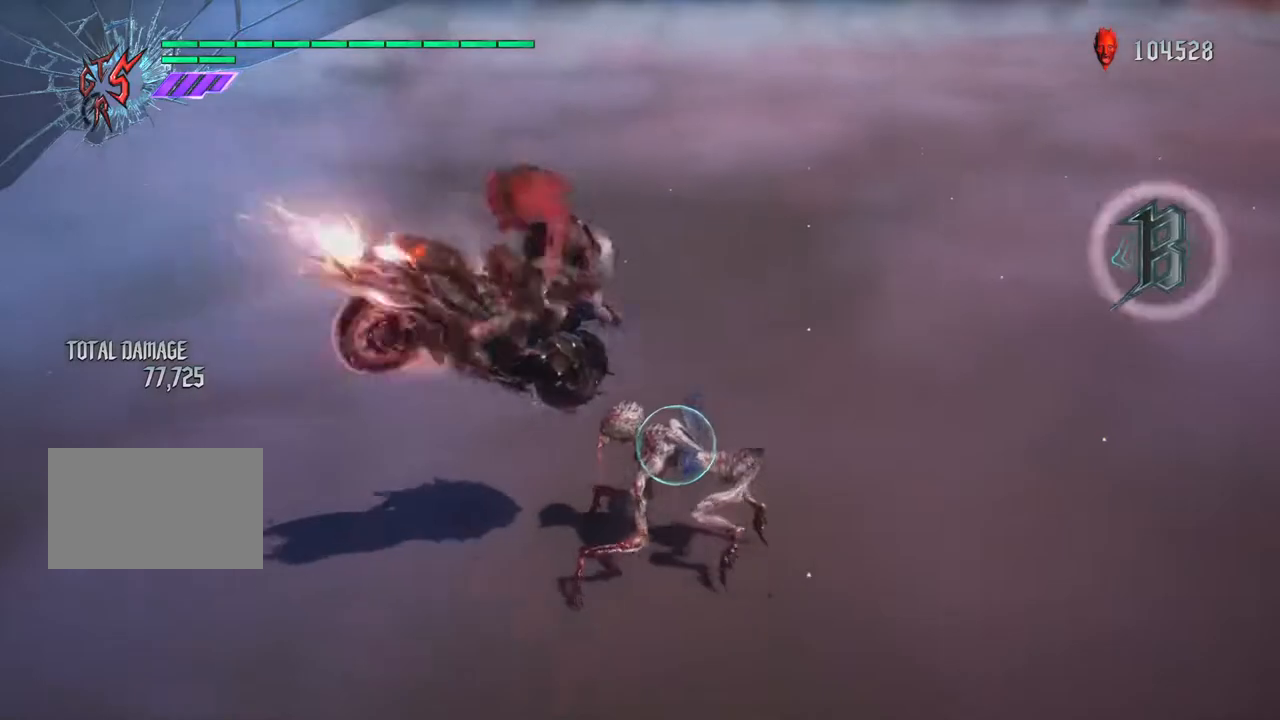
{"dt_ms": 500, "buttons": ["TRIANGLE", "R1"], "left_stick": "down", "right_stick": "center", "events": [[150, "left_stick", "right"], [317, "CIRCLE", "up"], [433, "TRIANGLE", "down"], [467, "left_stick", "down"]]}
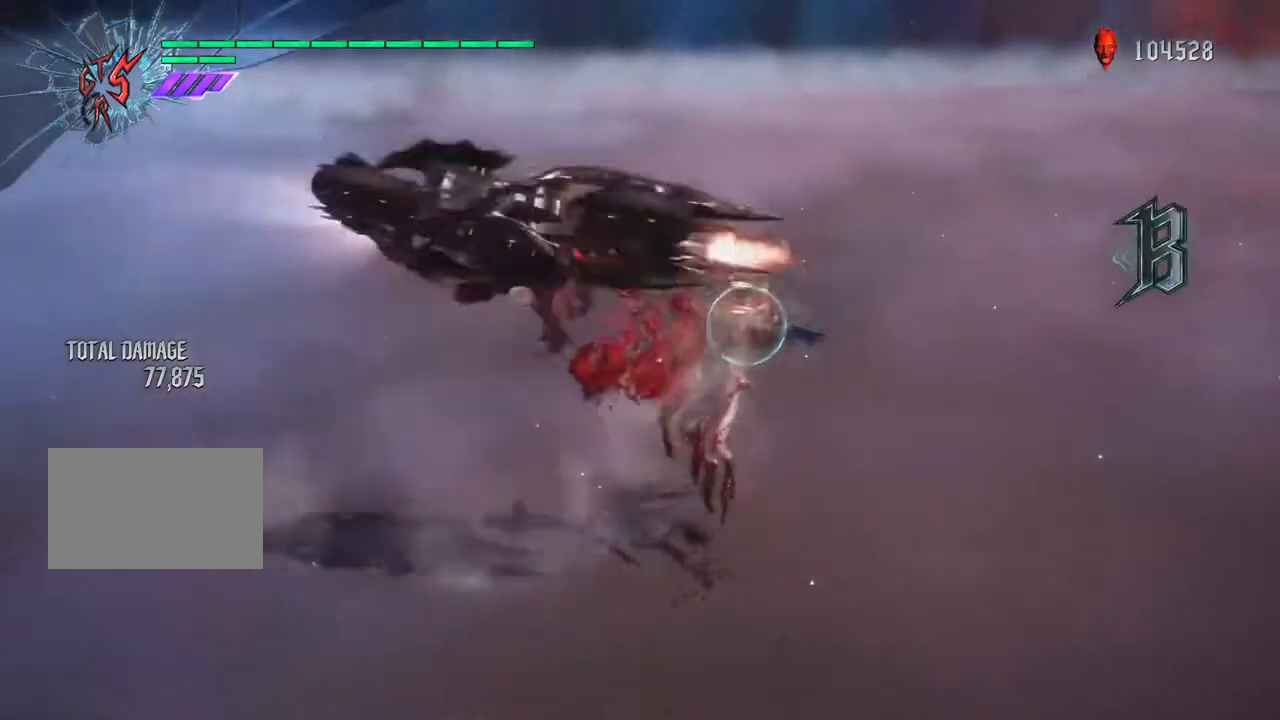
{"dt_ms": 500, "buttons": ["R1"], "left_stick": "right", "right_stick": "center", "events": [[83, "TRIANGLE", "up"], [150, "SQUARE", "down"], [233, "left_stick", "left"], [333, "left_stick", "down"], [350, "SQUARE", "up"], [350, "TRIANGLE", "down"], [483, "left_stick", "right"], [500, "TRIANGLE", "up"]]}
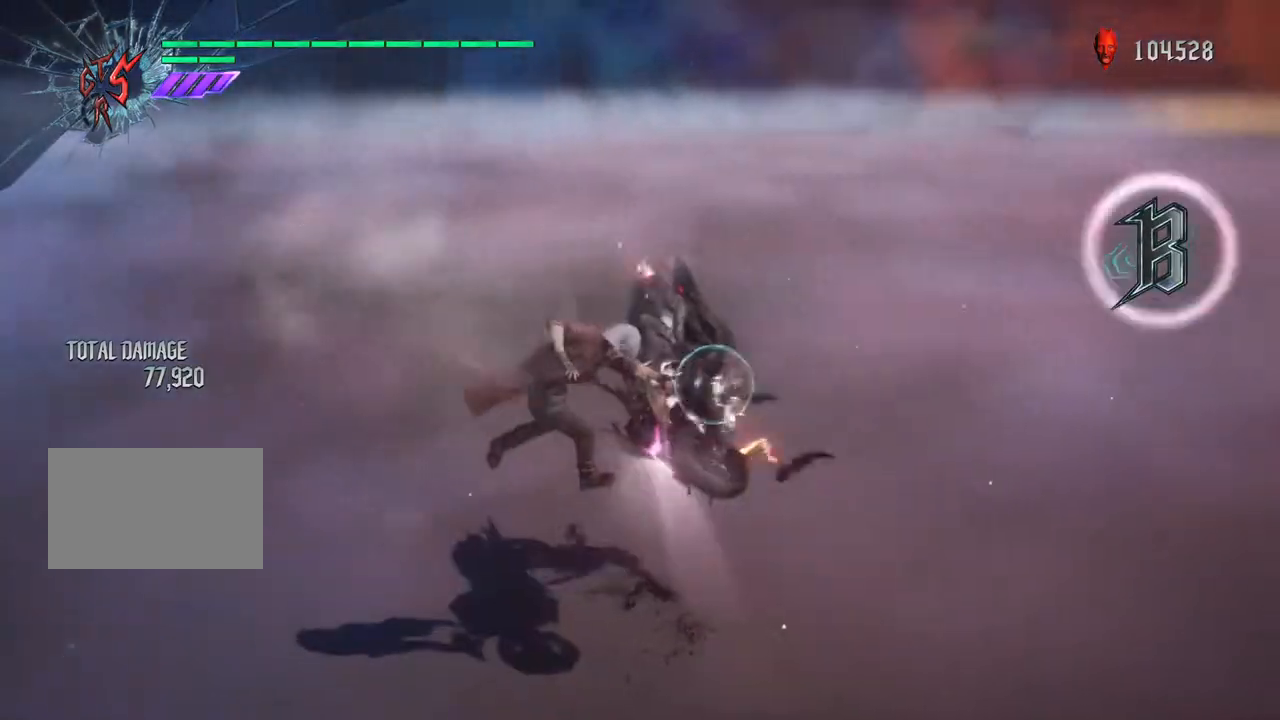
{"dt_ms": 500, "buttons": ["TRIANGLE", "R1"], "left_stick": "up", "right_stick": "center", "events": [[100, "TRIANGLE", "down"], [183, "TRIANGLE", "up"], [233, "left_stick", "up"], [250, "SQUARE", "down"], [333, "SQUARE", "up"], [400, "TRIANGLE", "down"]]}
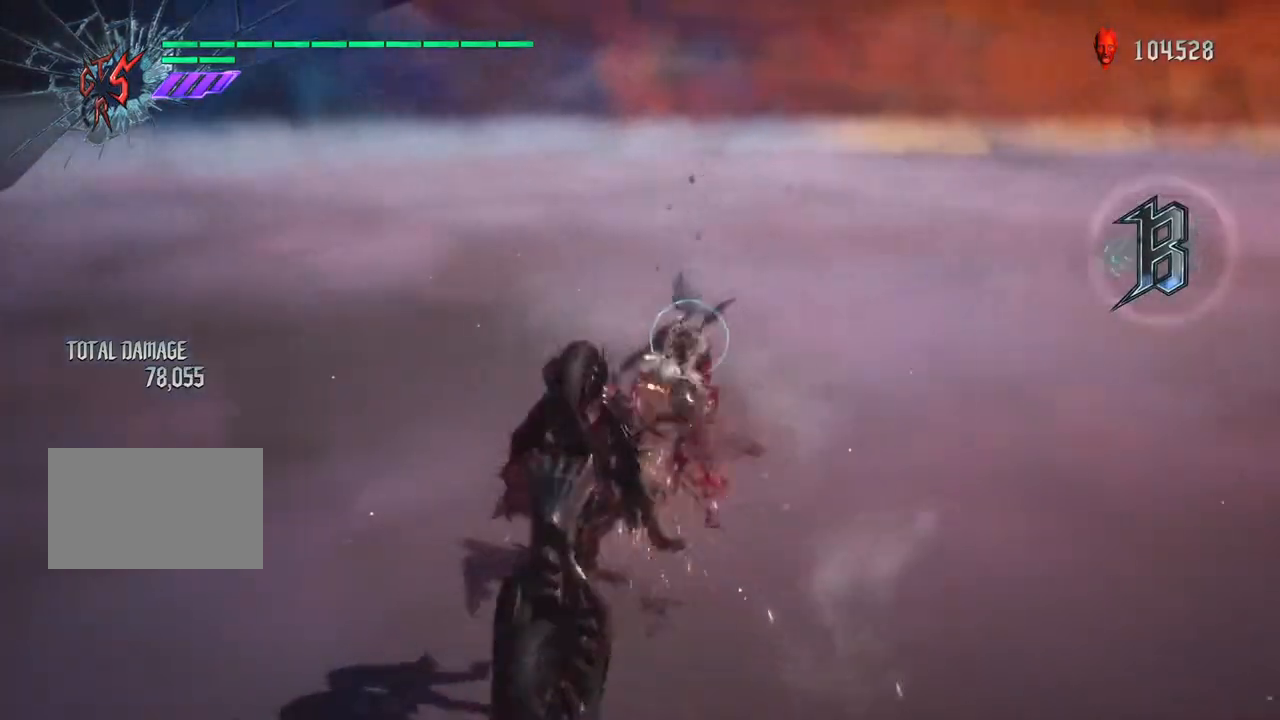
{"dt_ms": 500, "buttons": ["TRIANGLE", "R1"], "left_stick": "up", "right_stick": "center", "events": [[33, "TRIANGLE", "up"], [100, "TRIANGLE", "down"], [433, "TRIANGLE", "up"], [500, "TRIANGLE", "down"]]}
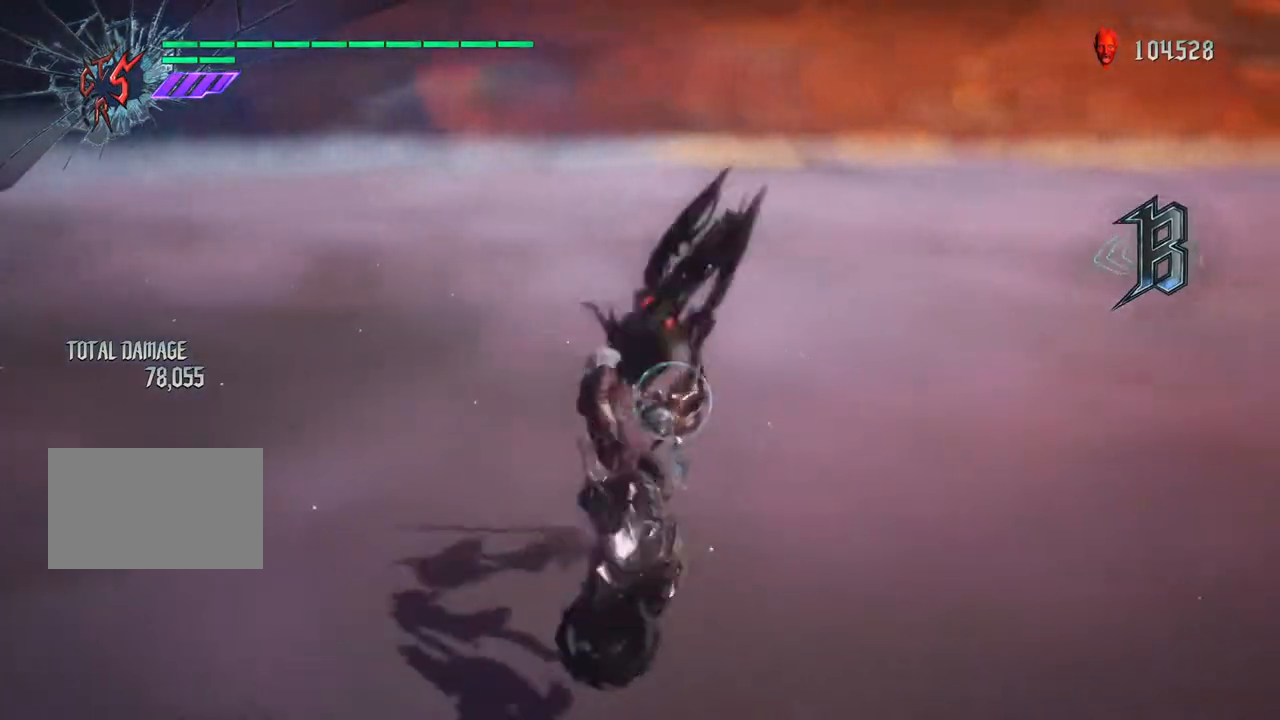
{"dt_ms": 500, "buttons": ["TRIANGLE", "R1"], "left_stick": "up", "right_stick": "center", "events": [[133, "TRIANGLE", "up"], [200, "L2", "down"], [233, "TRIANGLE", "down"], [333, "TRIANGLE", "up"], [350, "L2", "up"], [417, "TRIANGLE", "down"]]}
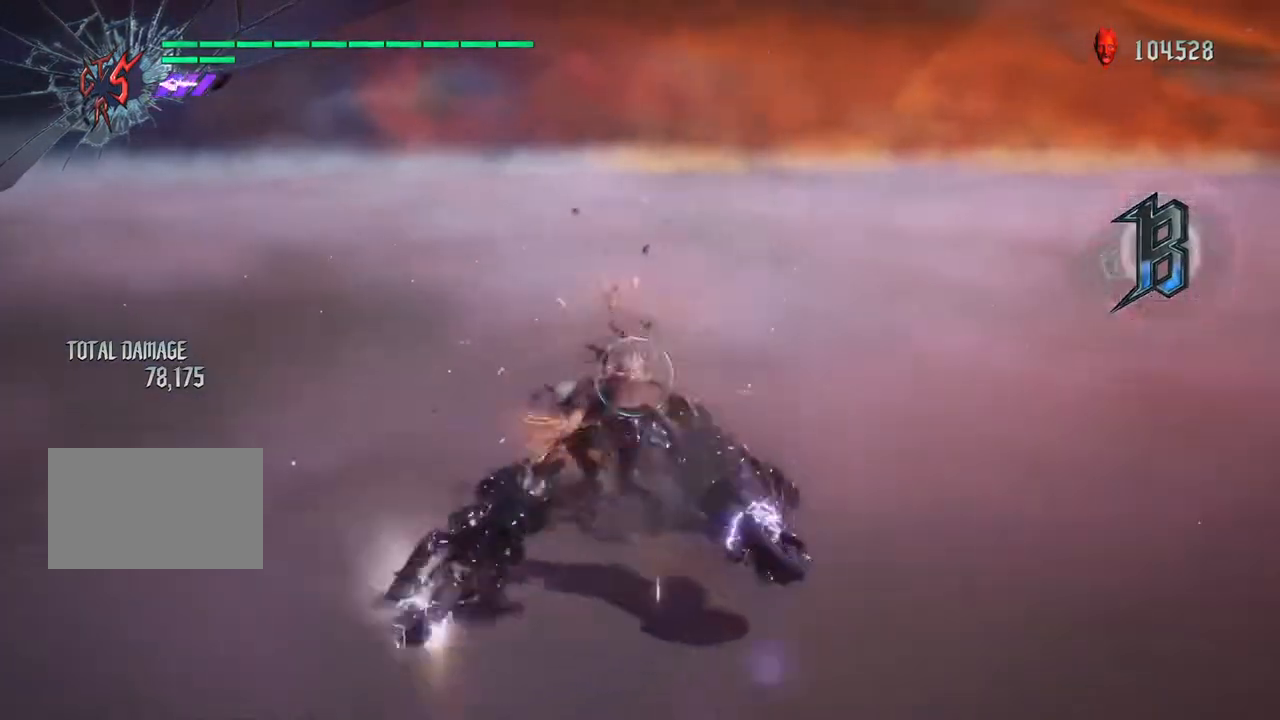
{"dt_ms": 500, "buttons": ["TRIANGLE", "R1"], "left_stick": "up", "right_stick": "center"}
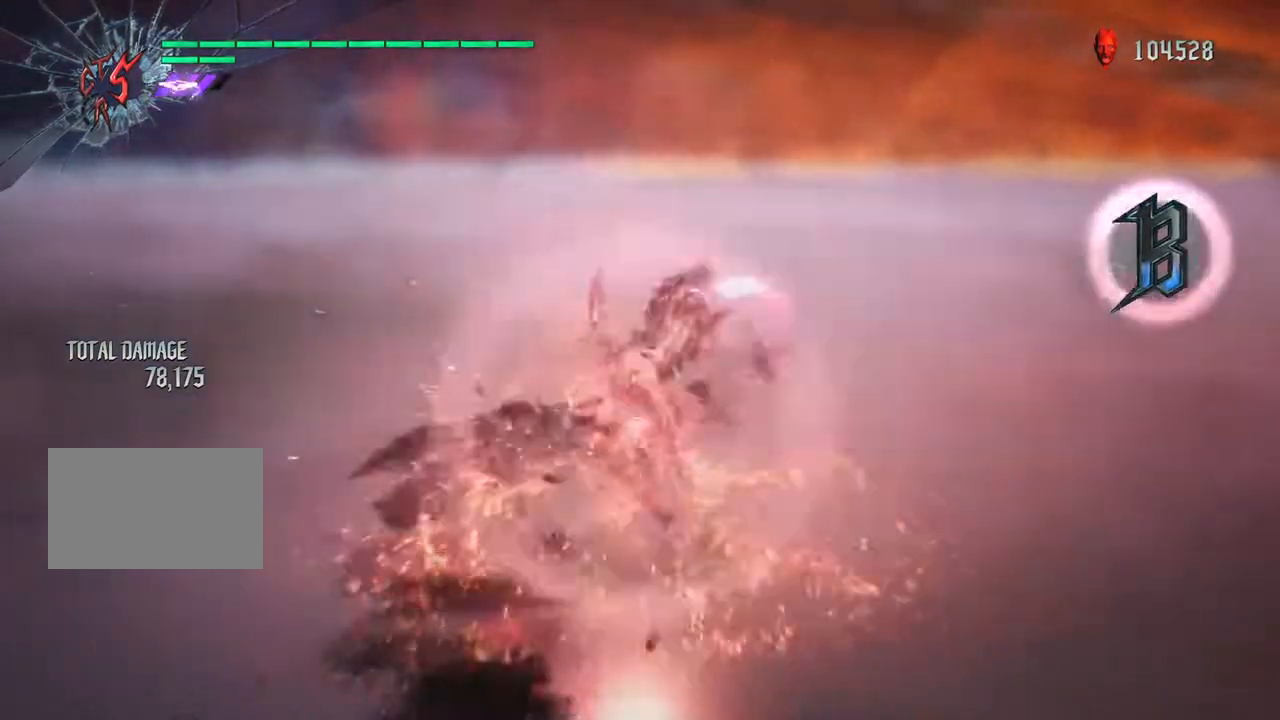
{"dt_ms": 500, "buttons": ["CIRCLE", "R2"], "left_stick": "up", "right_stick": "center", "events": [[50, "TRIANGLE", "up"], [117, "TRIANGLE", "down"], [150, "R1", "up"], [183, "R2", "down"], [200, "TRIANGLE", "up"], [267, "R1", "down"], [300, "CIRCLE", "down"], [383, "R1", "up"], [383, "R2", "up"], [467, "R2", "down"]]}
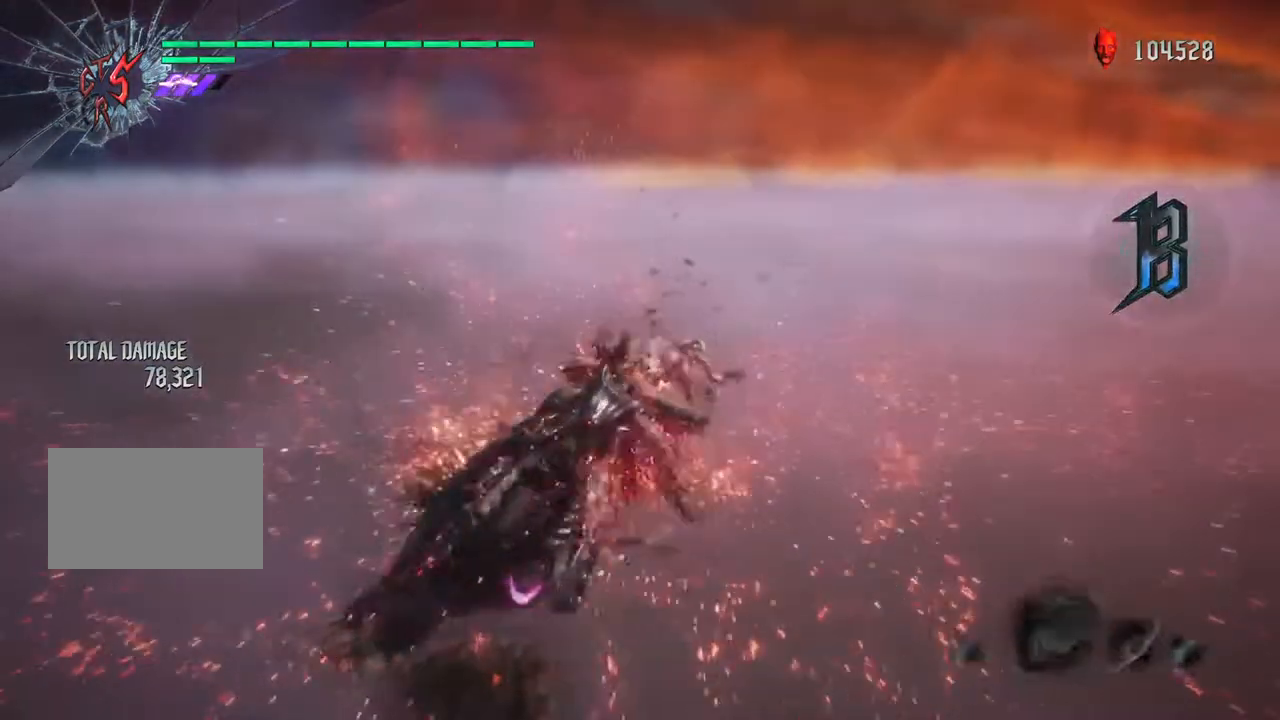
{"dt_ms": 500, "buttons": [], "left_stick": "up", "right_stick": "center"}
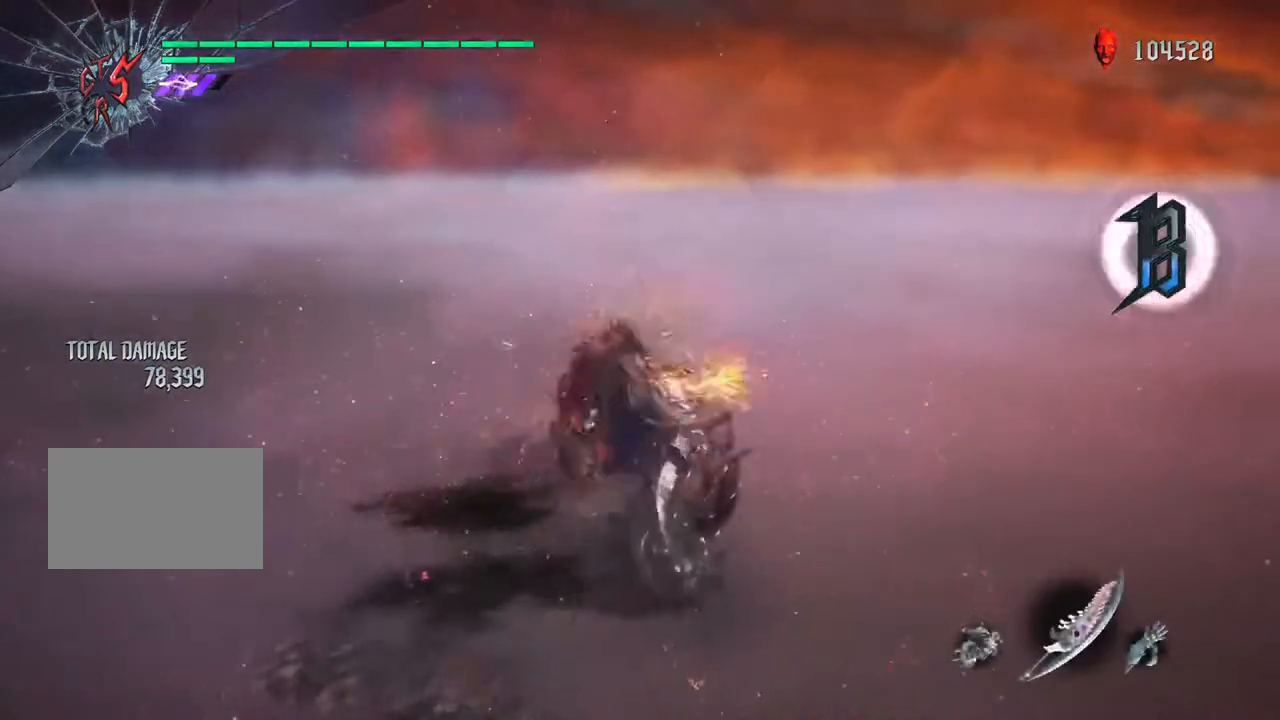
{"dt_ms": 500, "buttons": ["TRIANGLE", "R2"], "left_stick": "up", "right_stick": "center"}
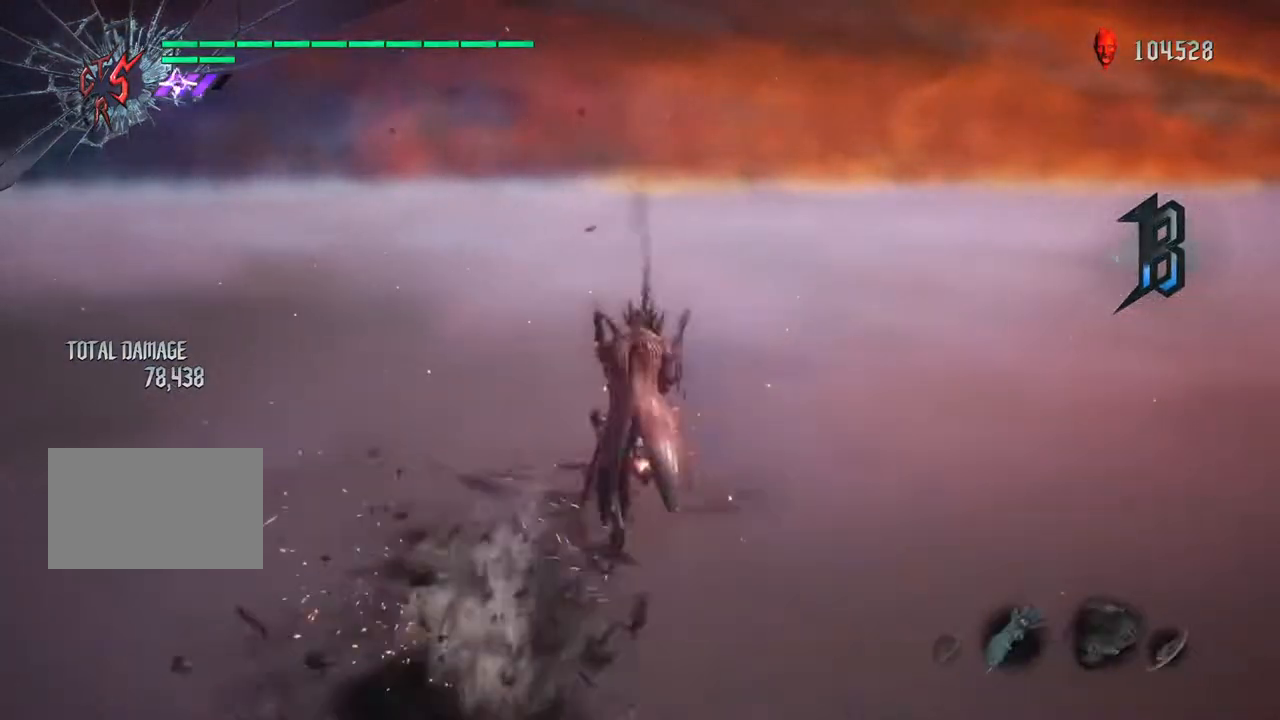
{"dt_ms": 500, "buttons": ["TRIANGLE", "R1"], "left_stick": "up", "right_stick": "center", "events": [[17, "R2", "up"], [17, "TRIANGLE", "up"], [133, "R1", "down"], [133, "TRIANGLE", "down"], [217, "CIRCLE", "down"], [233, "TRIANGLE", "up"], [250, "R1", "up"], [267, "CIRCLE", "up"], [317, "R1", "down"], [367, "TRIANGLE", "down"], [400, "R1", "up"], [417, "TRIANGLE", "up"], [483, "R1", "down"], [483, "TRIANGLE", "down"]]}
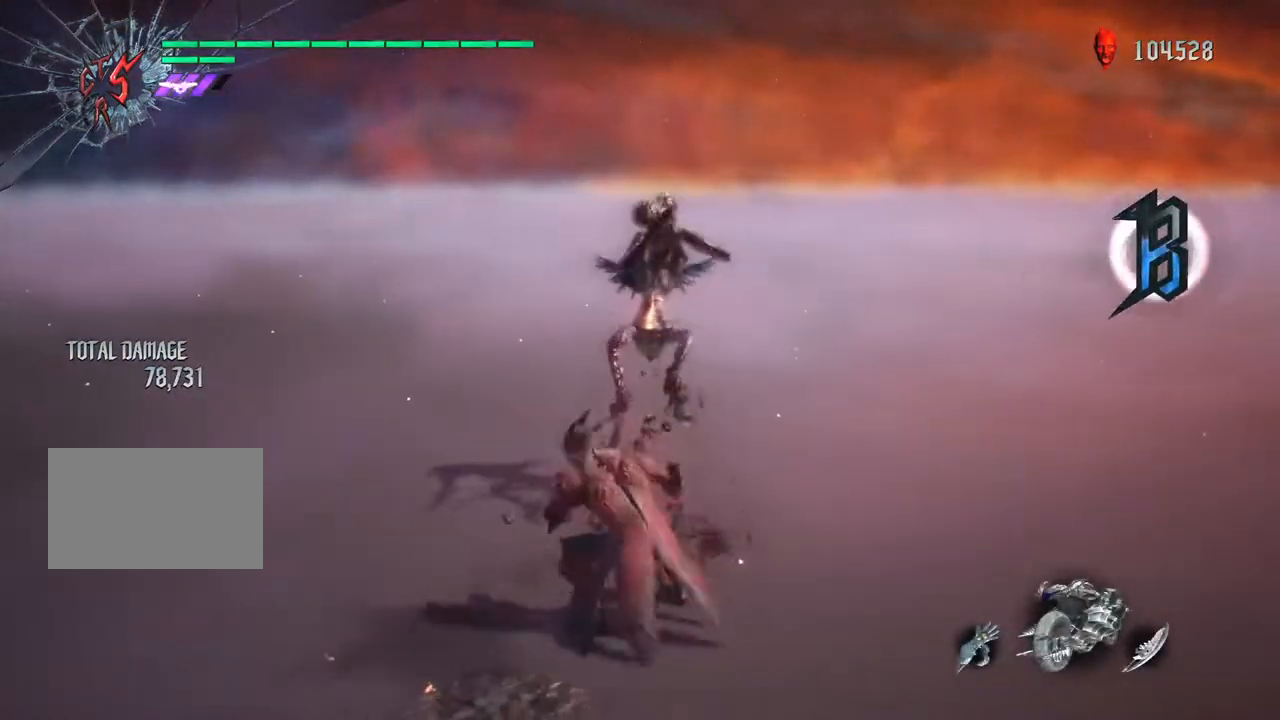
{"dt_ms": 500, "buttons": [], "left_stick": "down", "right_stick": "center", "events": [[50, "TRIANGLE", "up"], [150, "TRIANGLE", "down"], [183, "left_stick", "down"], [250, "TRIANGLE", "up"], [333, "TRIANGLE", "down"], [433, "TRIANGLE", "up"], [467, "R1", "up"]]}
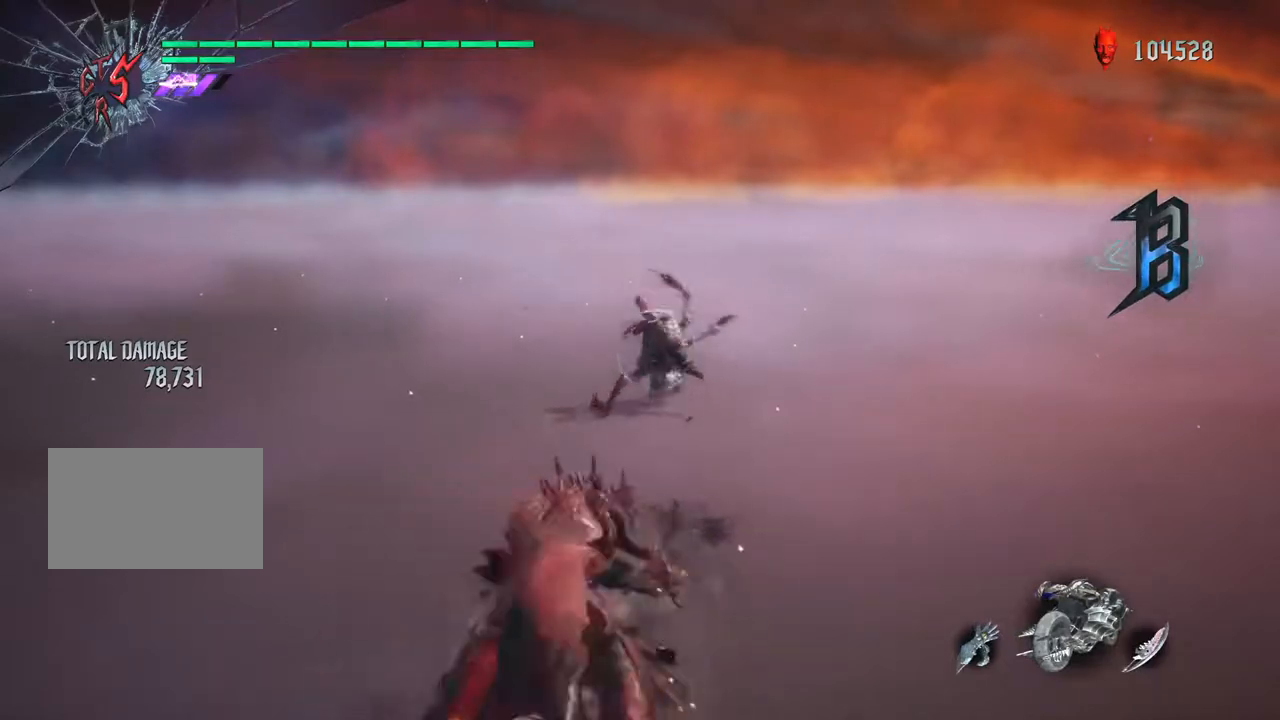
{"dt_ms": 500, "buttons": ["TRIANGLE", "R1"], "left_stick": "up", "right_stick": "center", "events": [[17, "R1", "down"], [67, "TRIANGLE", "down"], [67, "left_stick", "right"], [100, "CIRCLE", "down"], [117, "TRIANGLE", "up"], [150, "CIRCLE", "up"], [150, "left_stick", "up"], [200, "CIRCLE", "down"], [300, "TRIANGLE", "down"], [467, "CIRCLE", "up"]]}
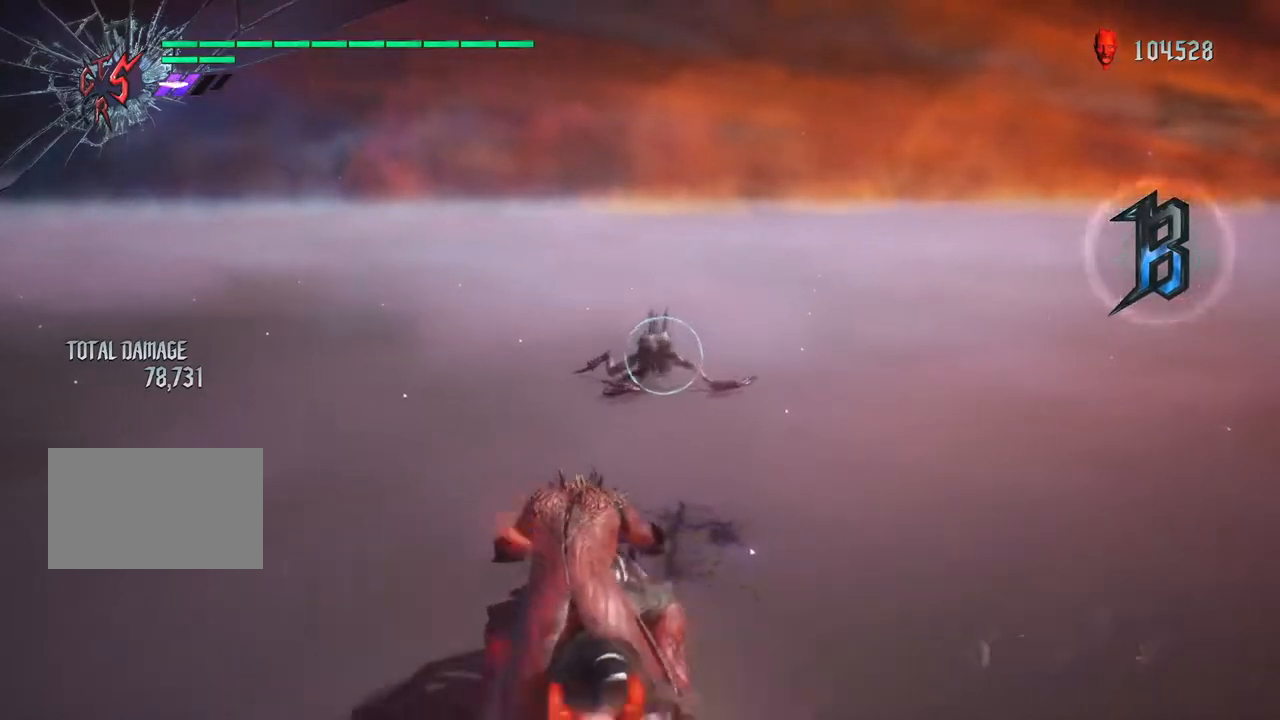
{"dt_ms": 500, "buttons": ["CIRCLE", "TRIANGLE", "R2"], "left_stick": "up", "right_stick": "center", "events": [[417, "R1", "up"], [467, "R2", "down"], [500, "CIRCLE", "down"]]}
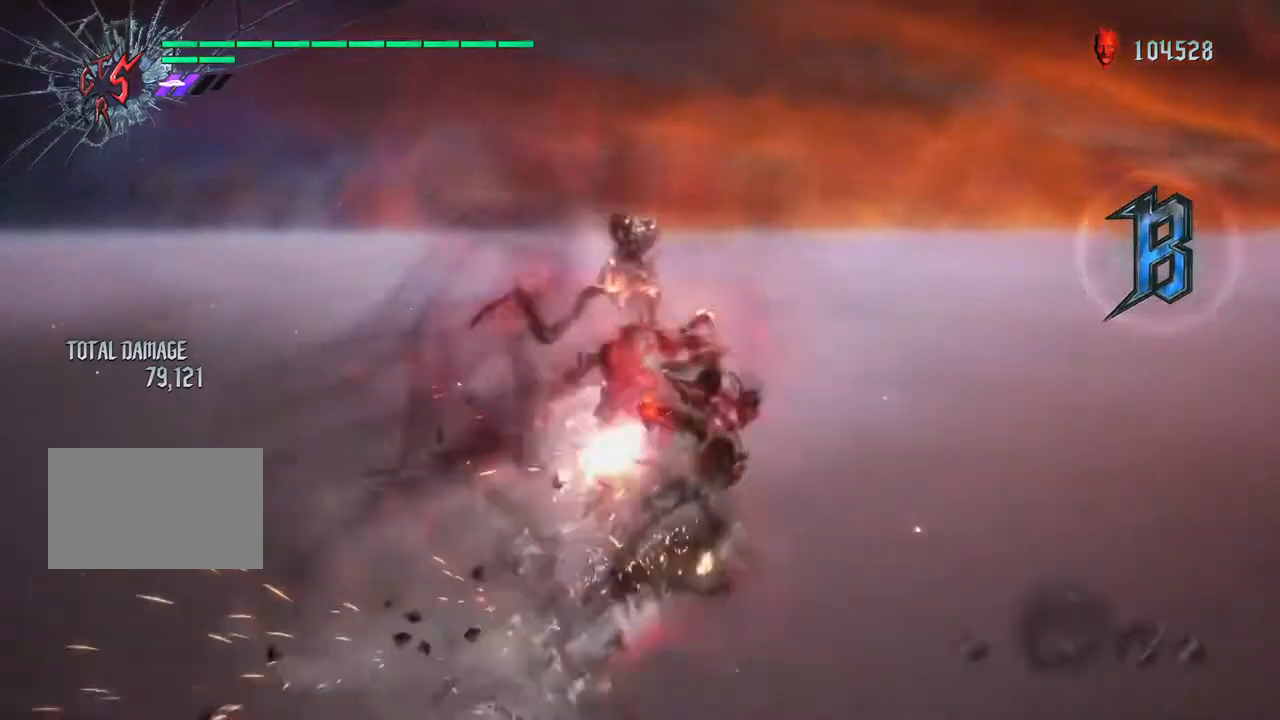
{"dt_ms": 500, "buttons": ["CIRCLE", "TRIANGLE", "R1"], "left_stick": "up", "right_stick": "center", "events": [[117, "R2", "up"], [117, "TRIANGLE", "up"], [183, "R2", "down"], [200, "TRIANGLE", "down"], [283, "TRIANGLE", "up"], [300, "R2", "up"], [483, "R1", "down"], [500, "TRIANGLE", "down"]]}
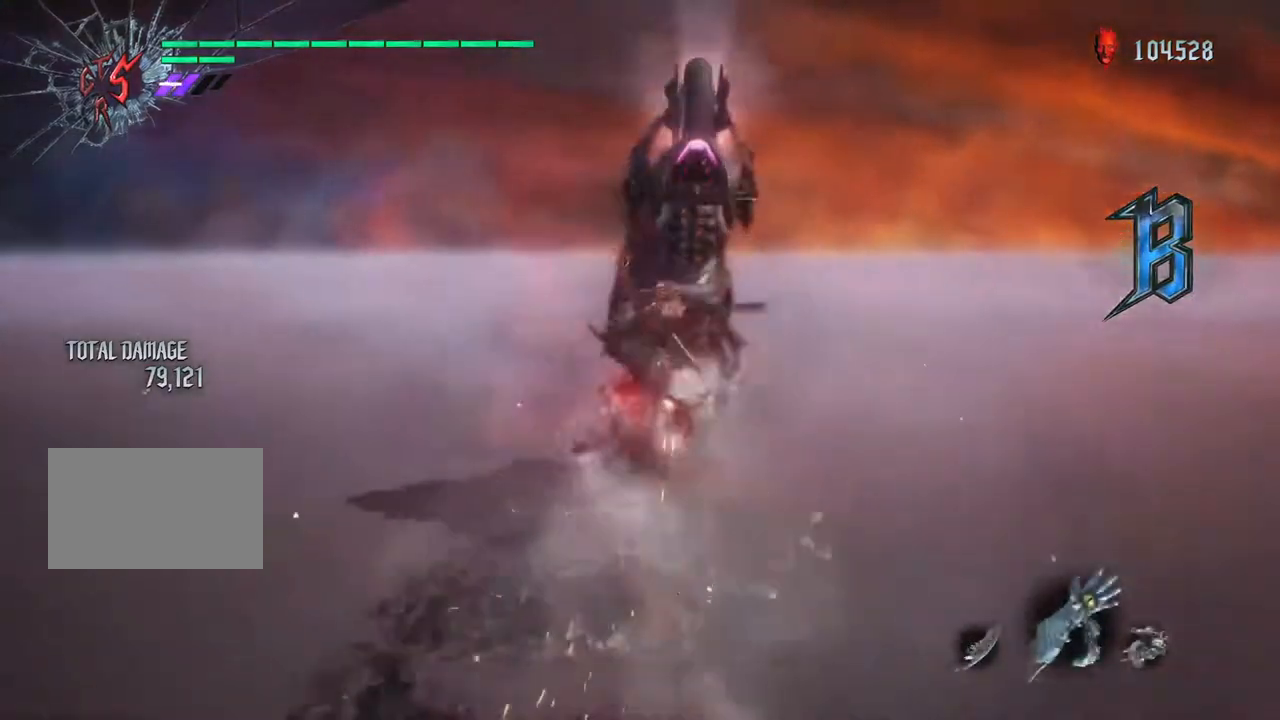
{"dt_ms": 500, "buttons": [], "left_stick": "up", "right_stick": "center"}
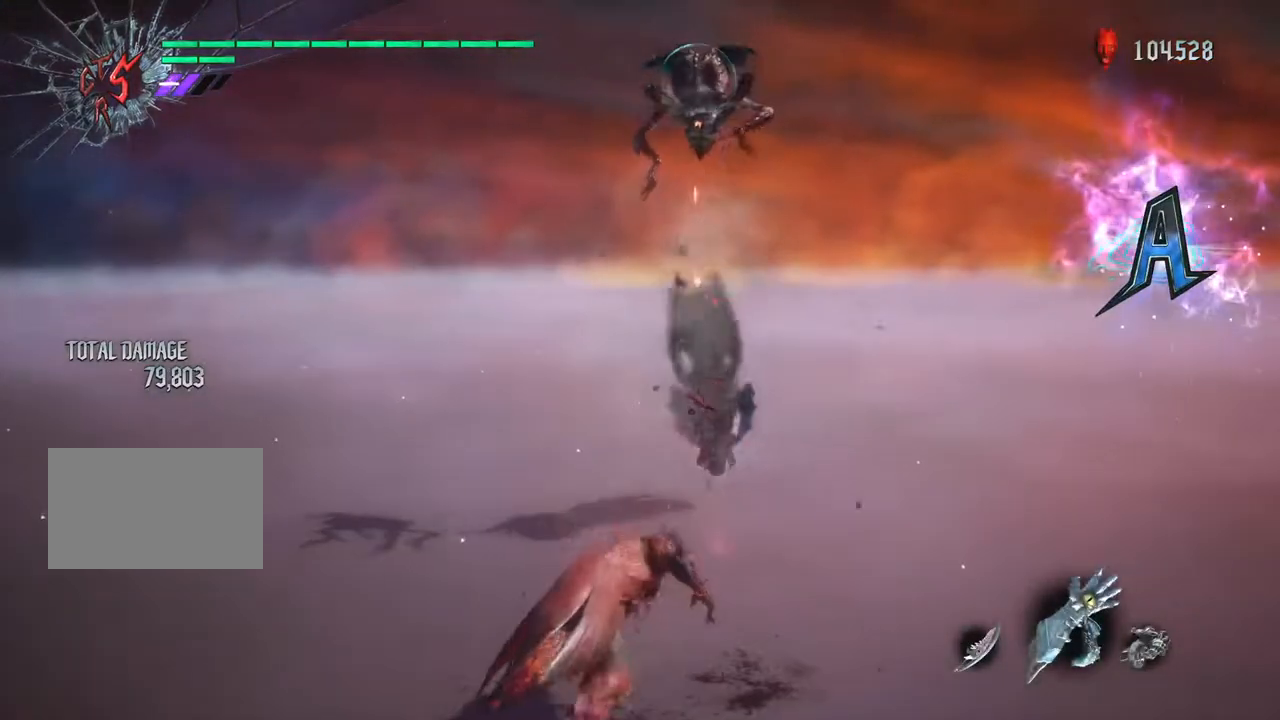
{"dt_ms": 500, "buttons": ["CROSS"], "left_stick": "up", "right_stick": "center", "events": [[33, "R1", "down"], [33, "TRIANGLE", "down"], [150, "R1", "up"], [150, "TRIANGLE", "up"], [350, "R1", "down"], [367, "CROSS", "down"], [433, "R1", "up"]]}
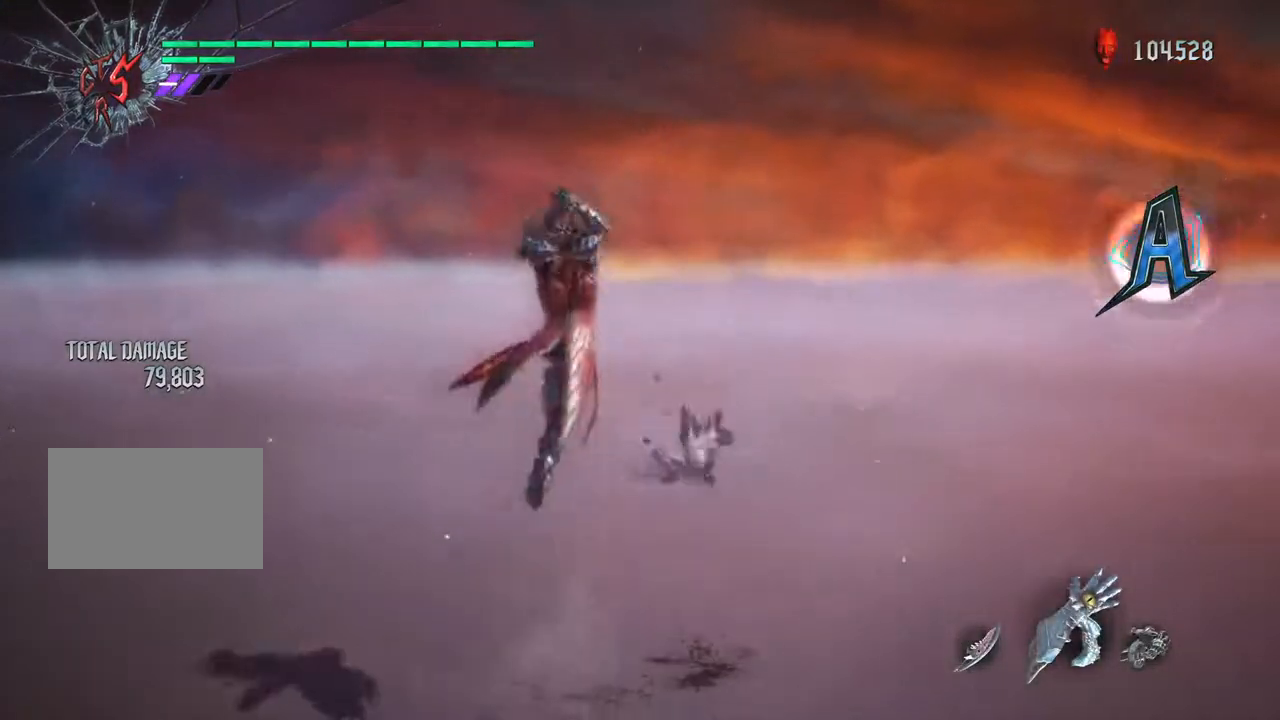
{"dt_ms": 500, "buttons": ["CIRCLE", "R1"], "left_stick": "up", "right_stick": "center", "events": [[233, "CIRCLE", "down"], [233, "CROSS", "up"], [350, "R1", "down"]]}
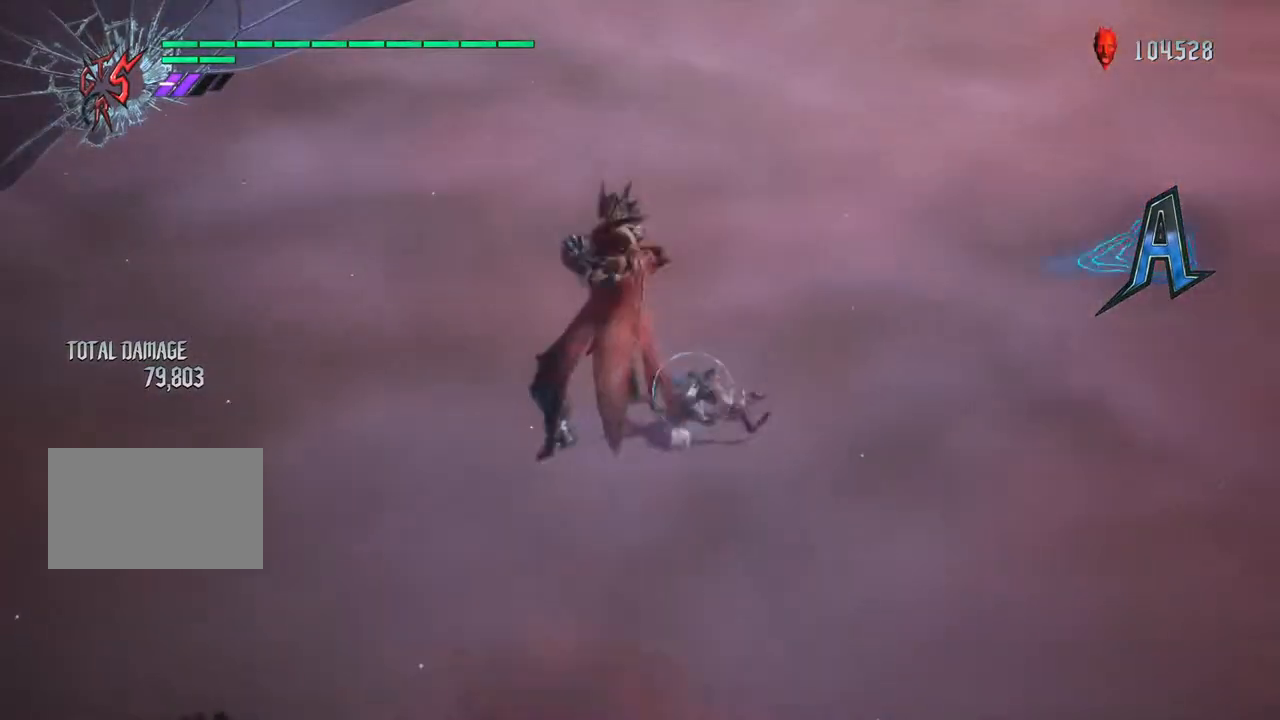
{"dt_ms": 1000, "buttons": ["CIRCLE", "R1"], "left_stick": "up", "right_stick": "center"}
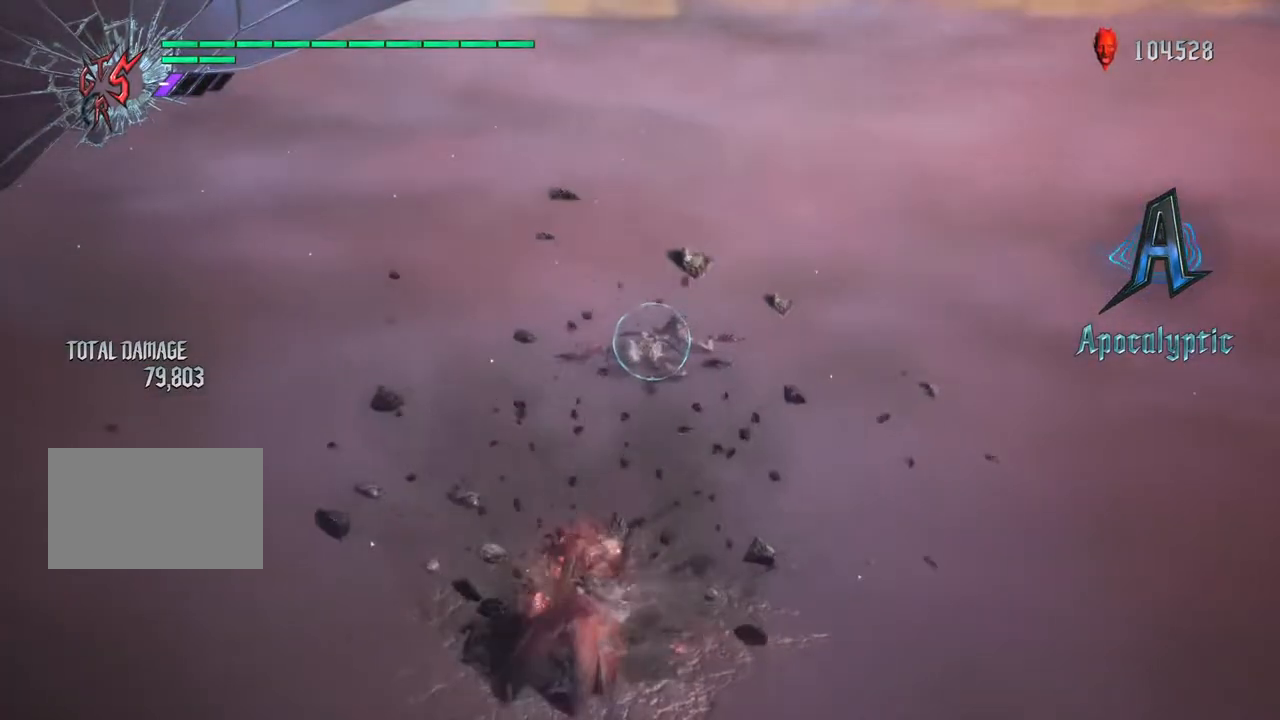
{"dt_ms": 500, "buttons": ["R1"], "left_stick": "up", "right_stick": "center", "events": [[33, "CIRCLE", "up"], [333, "TRIANGLE", "down"], [450, "TRIANGLE", "up"]]}
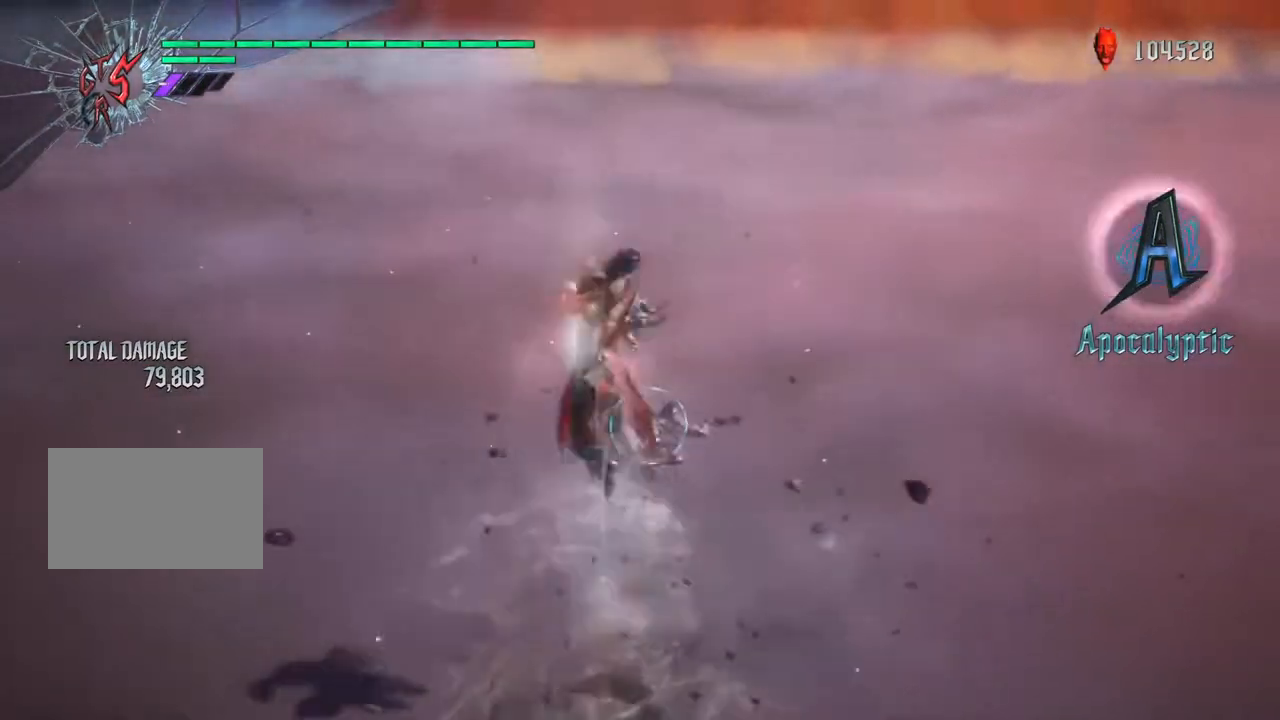
{"dt_ms": 500, "buttons": ["R1"], "left_stick": "up", "right_stick": "center", "events": [[17, "TRIANGLE", "down"], [117, "TRIANGLE", "up"], [167, "SQUARE", "down"], [267, "SQUARE", "up"], [367, "SQUARE", "down"], [483, "SQUARE", "up"]]}